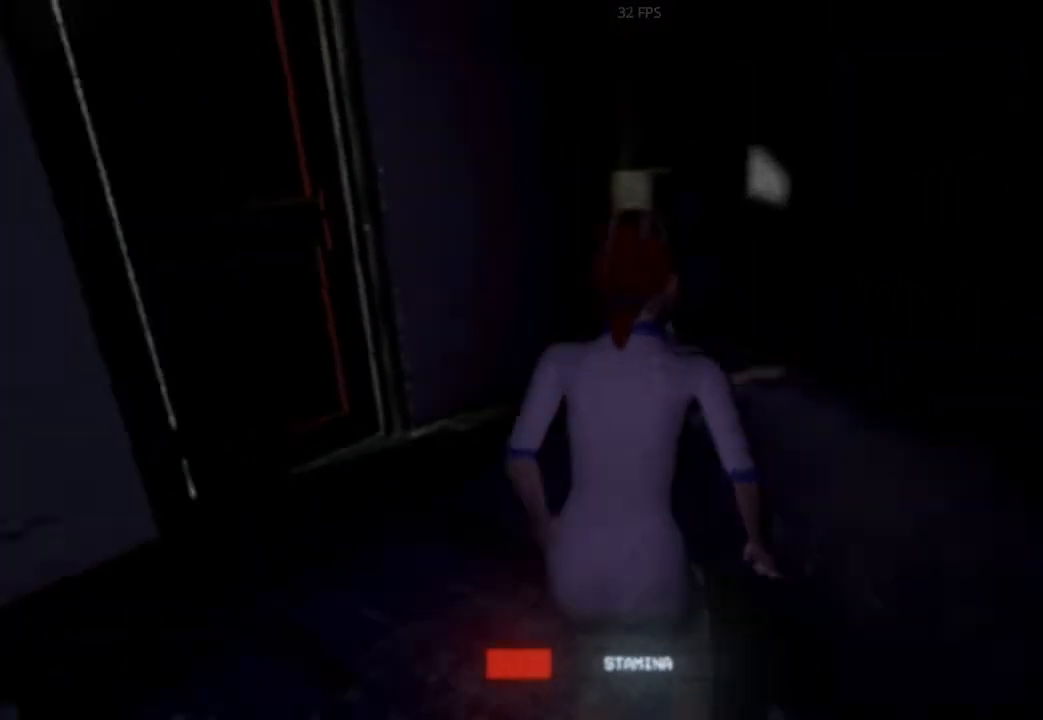
Gameplay with keyboard and mouse; each line is a JSON object with the keys held at the frame after it. "events" lists presses ("down") and releases ("up") of "1", "2", "3", "4", "5", "6", "7", "8", "a", "ctrl", "d", "e", "f", "q", "r", "s", "shift", "space" and "w" between this image and that frame as [ms after this image, input, new state], when the widget could be followed in between. No other keys are recorded. Mouse buttons are not recorded. Not read: mouse_move.
{"keys": ["shift", "w"], "events": []}
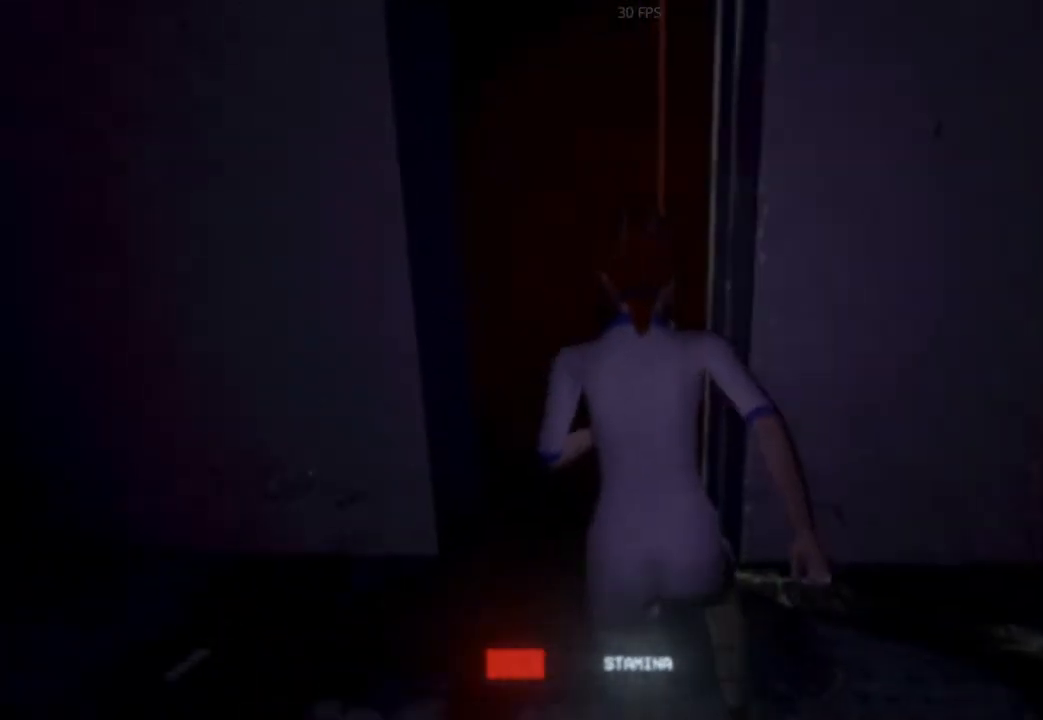
{"keys": ["shift", "w"], "events": []}
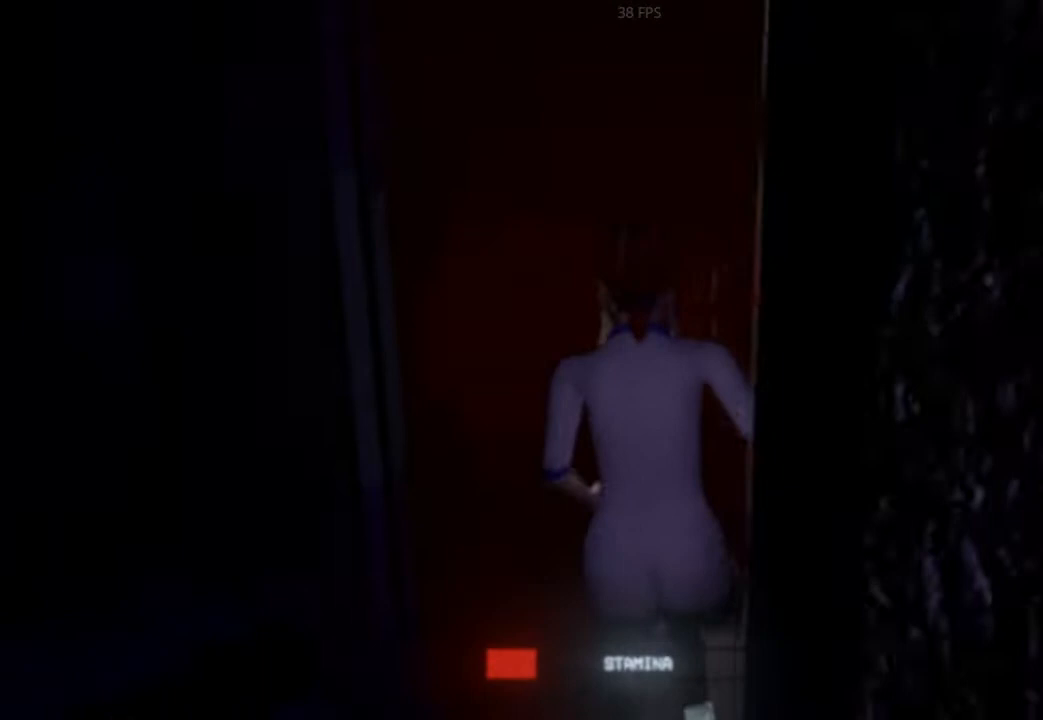
{"keys": ["shift", "w"], "events": []}
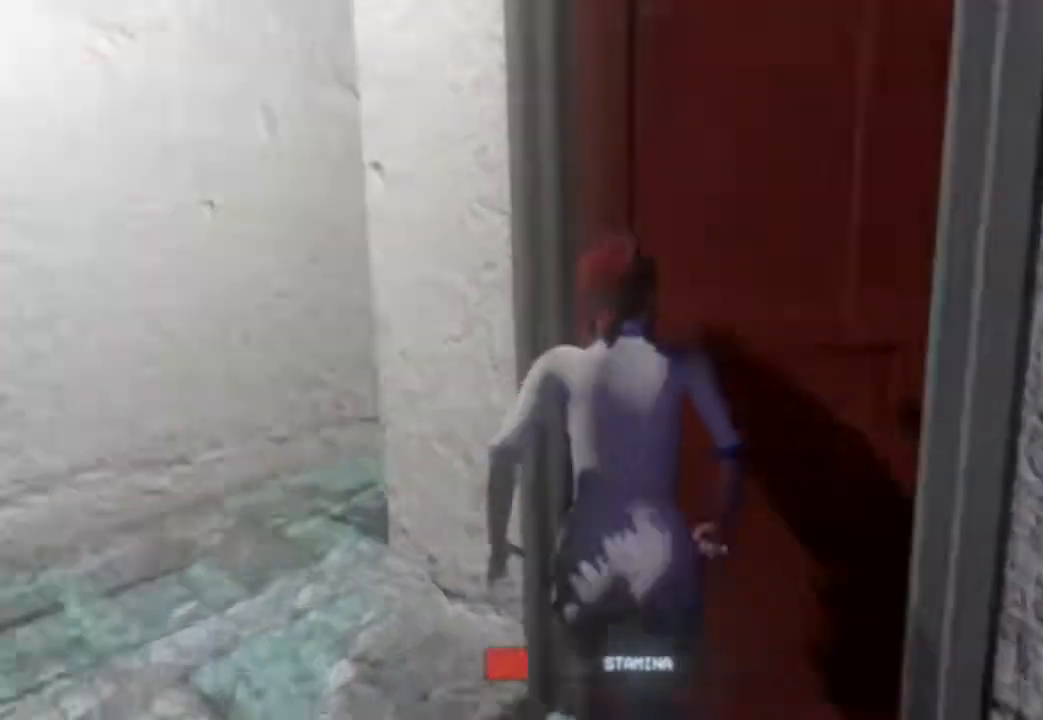
{"keys": ["w"]}
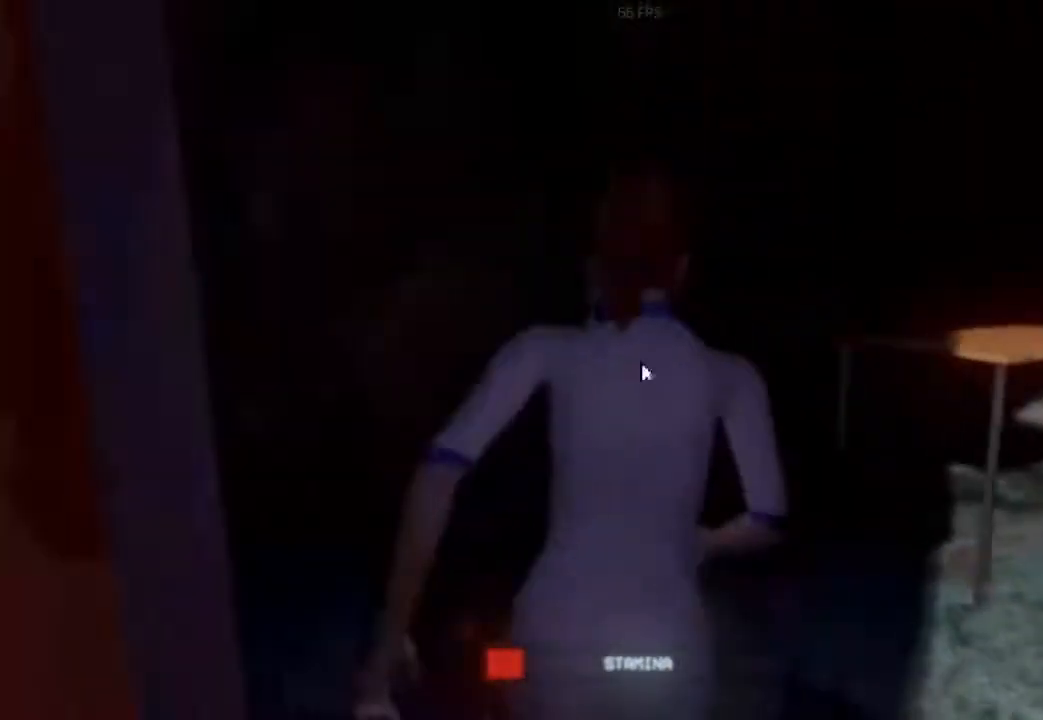
{"keys": [], "events": [[42, "w", "up"]]}
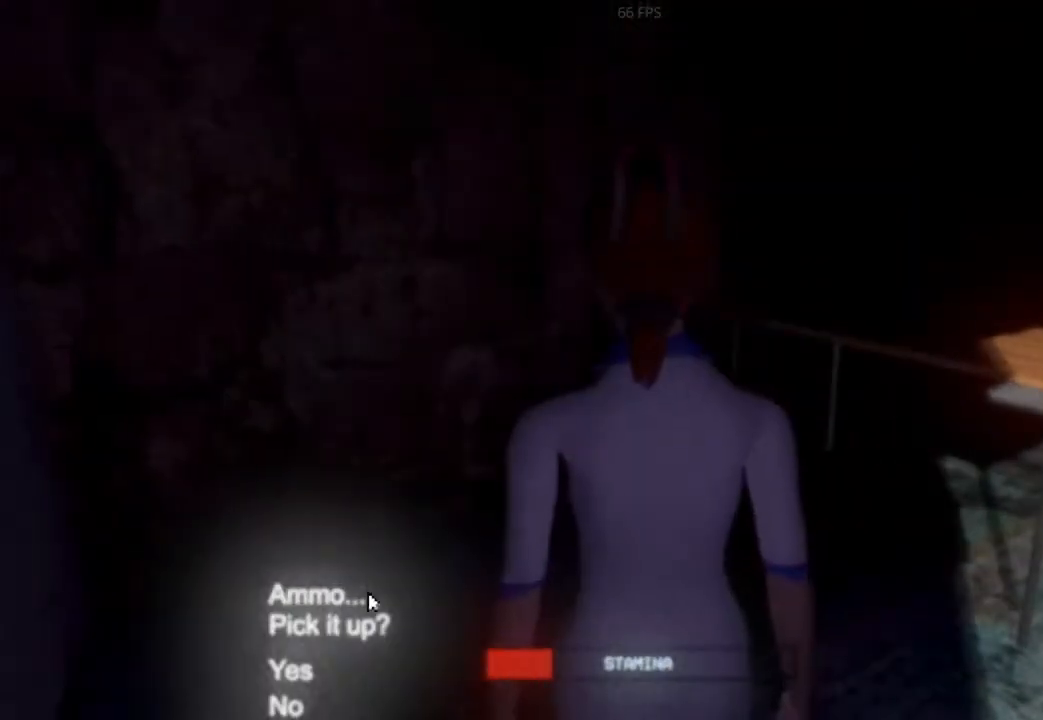
{"keys": [], "events": []}
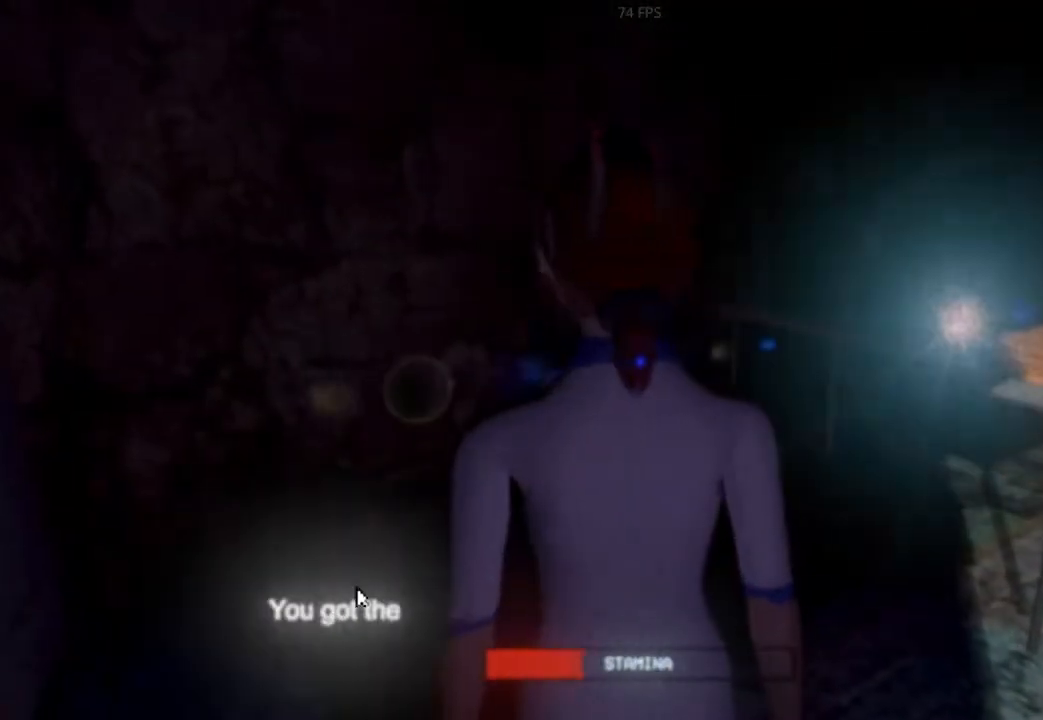
{"keys": [], "events": []}
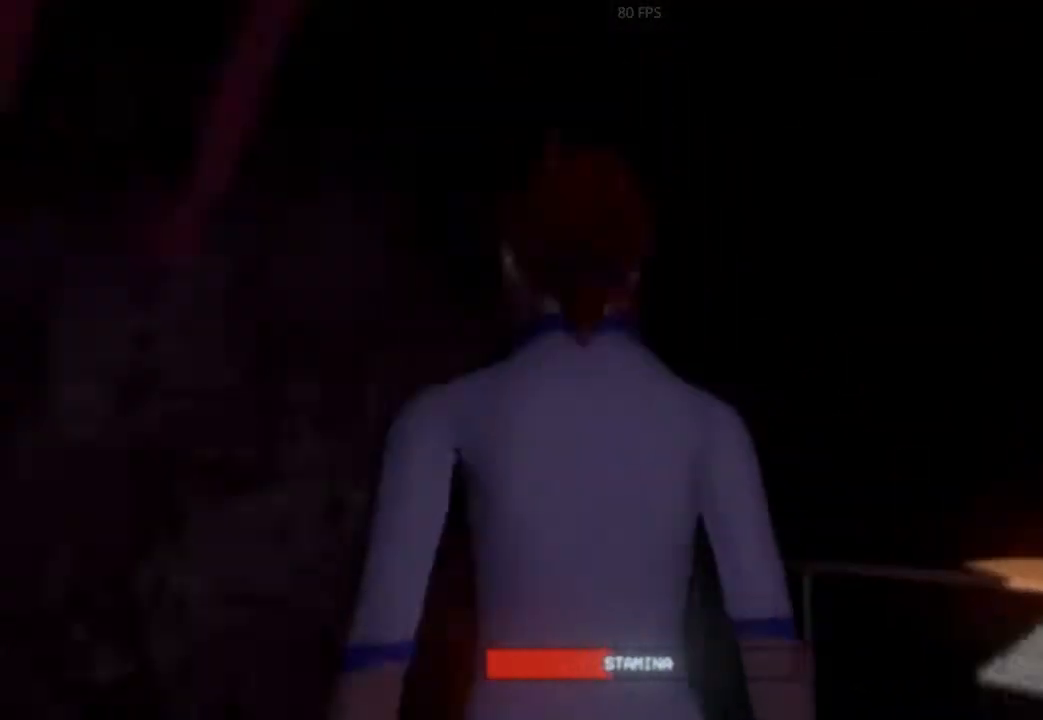
{"keys": [], "events": []}
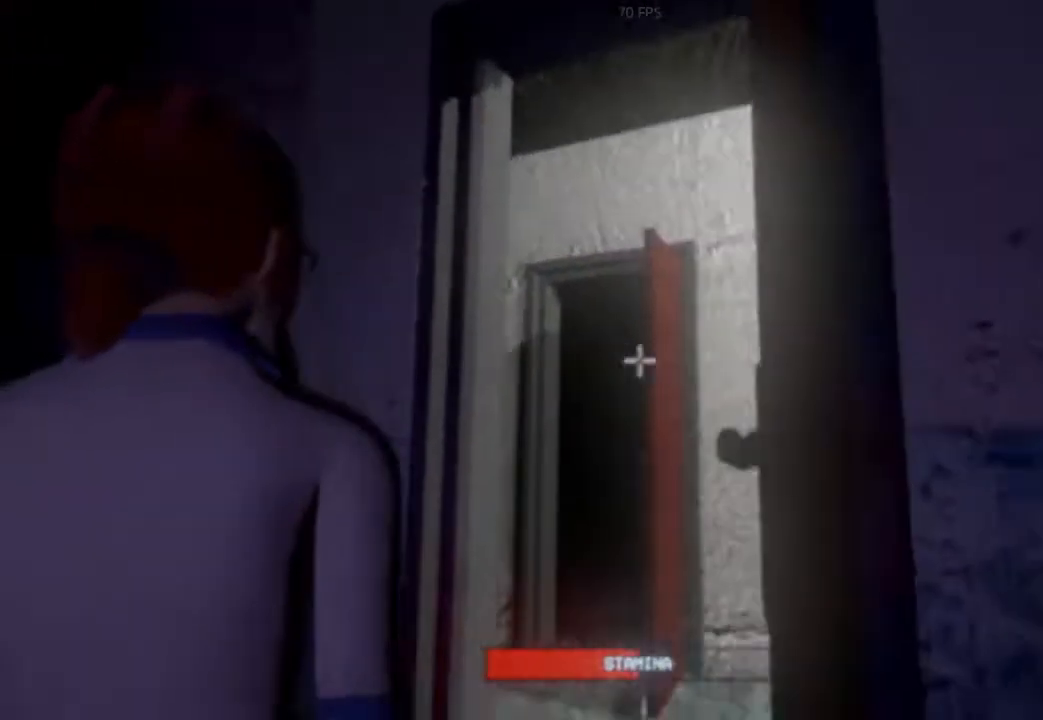
{"keys": ["shift", "w"], "events": [[146, "shift", "down"], [146, "w", "down"]]}
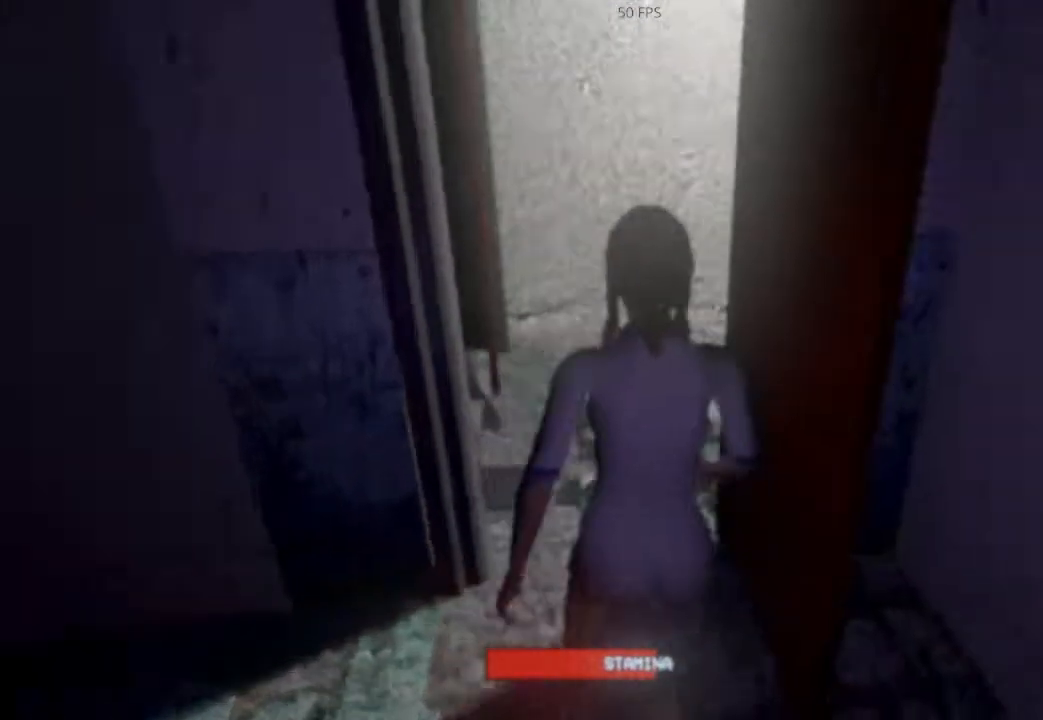
{"keys": ["shift", "w"], "events": []}
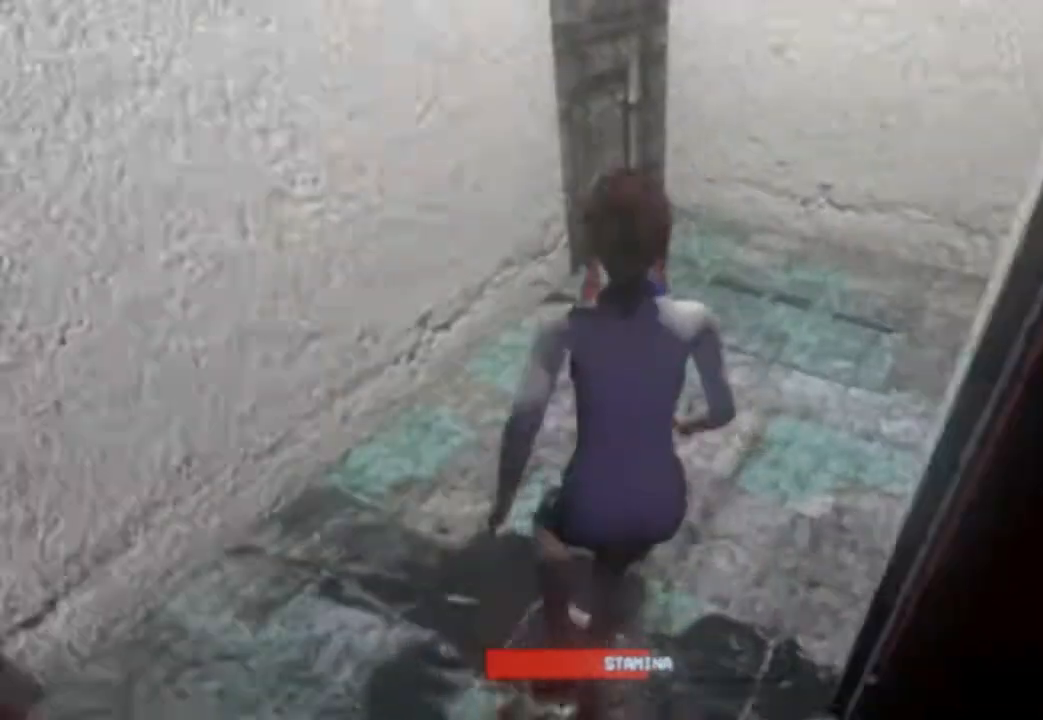
{"keys": ["shift", "w"], "events": []}
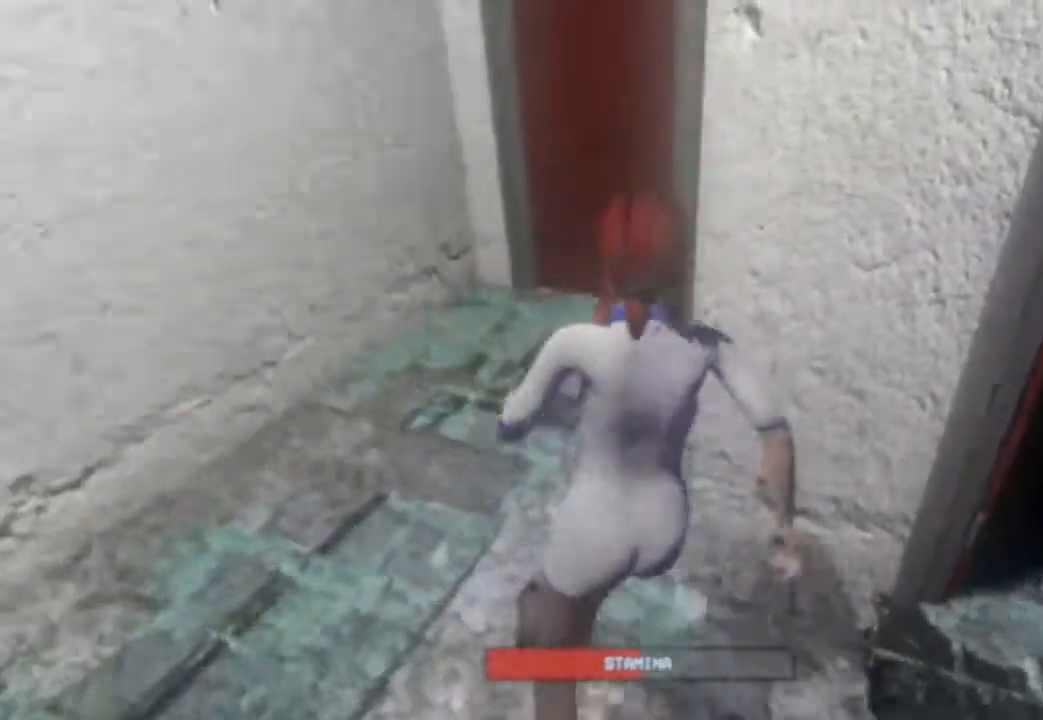
{"keys": ["shift", "w"], "events": []}
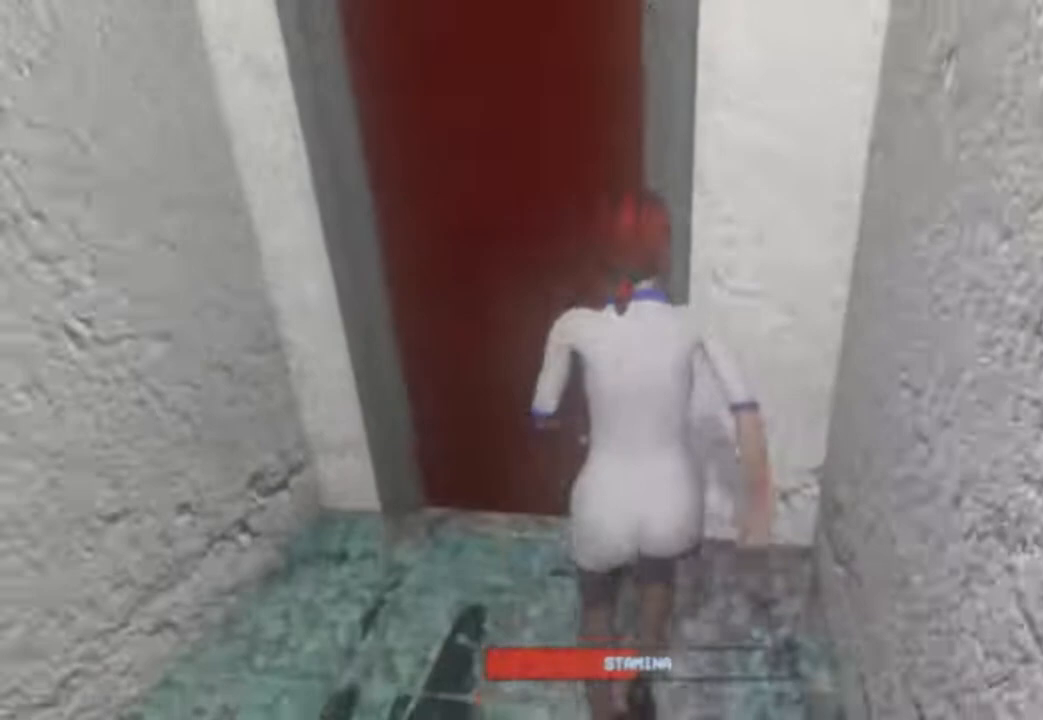
{"keys": ["shift", "w"], "events": []}
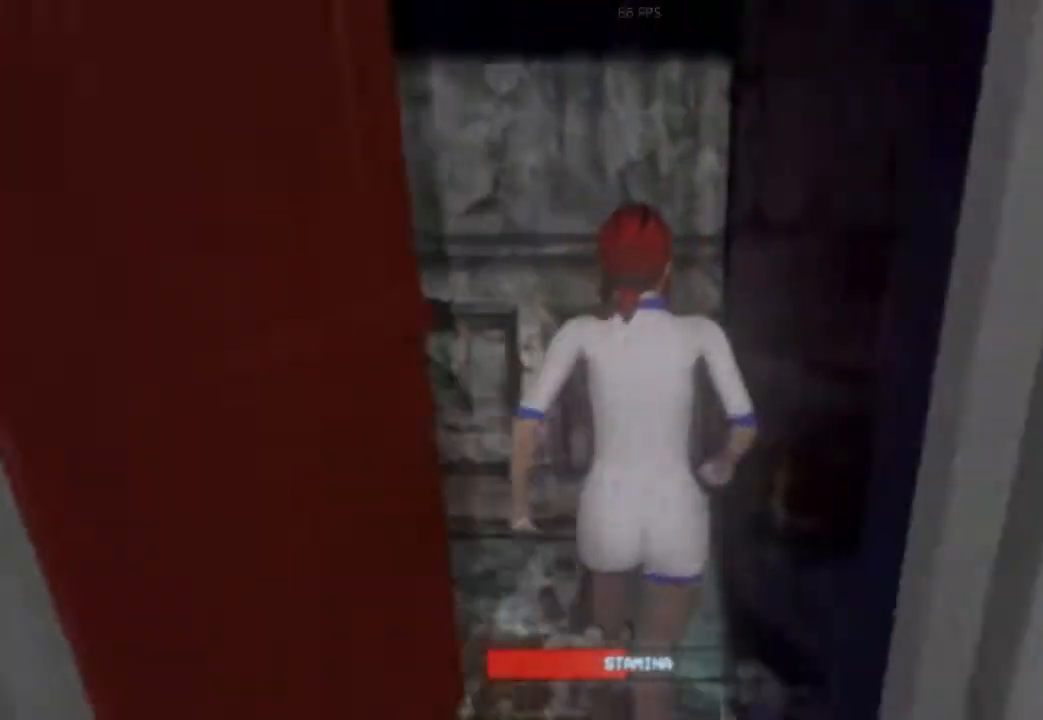
{"keys": ["shift", "w"], "events": []}
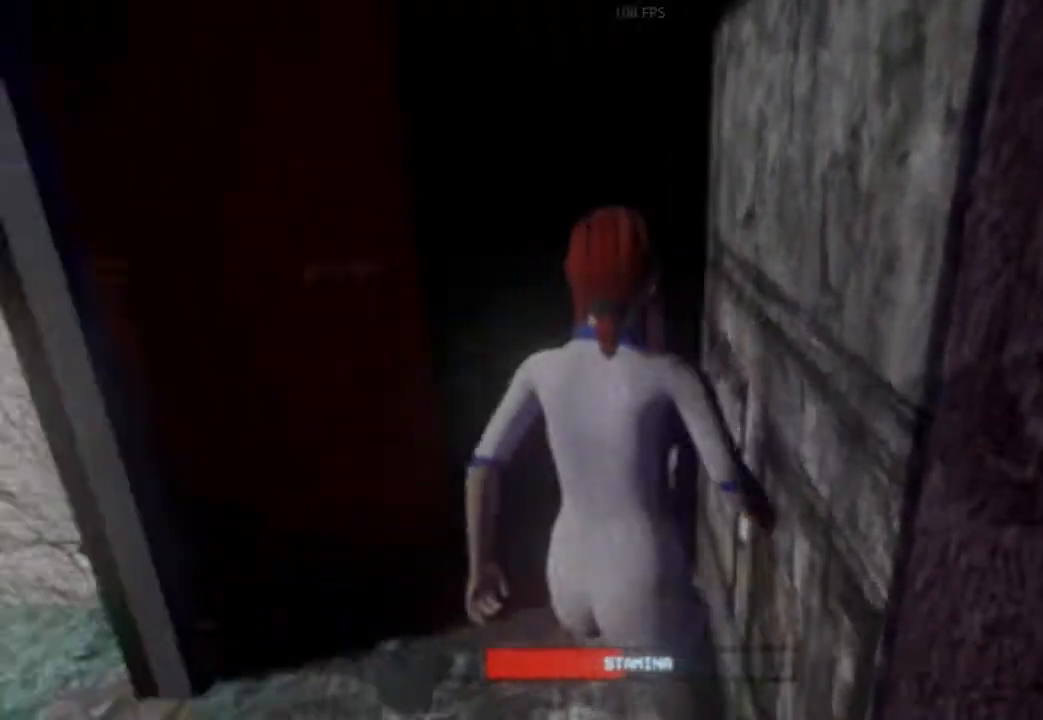
{"keys": ["shift", "w"], "events": []}
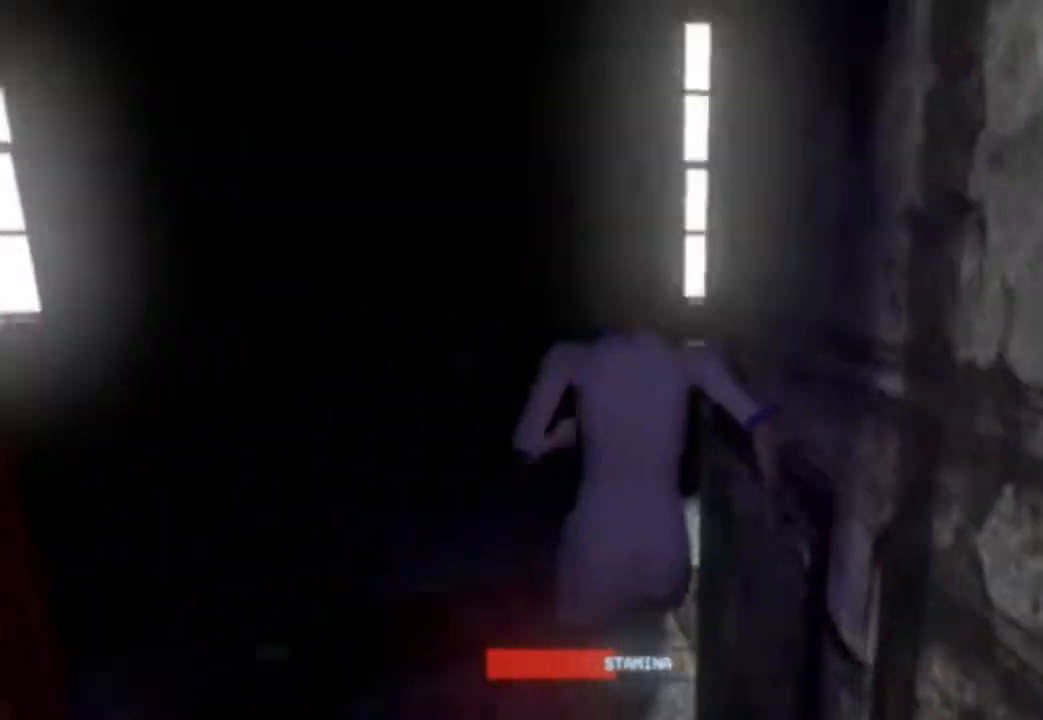
{"keys": ["shift", "w"], "events": []}
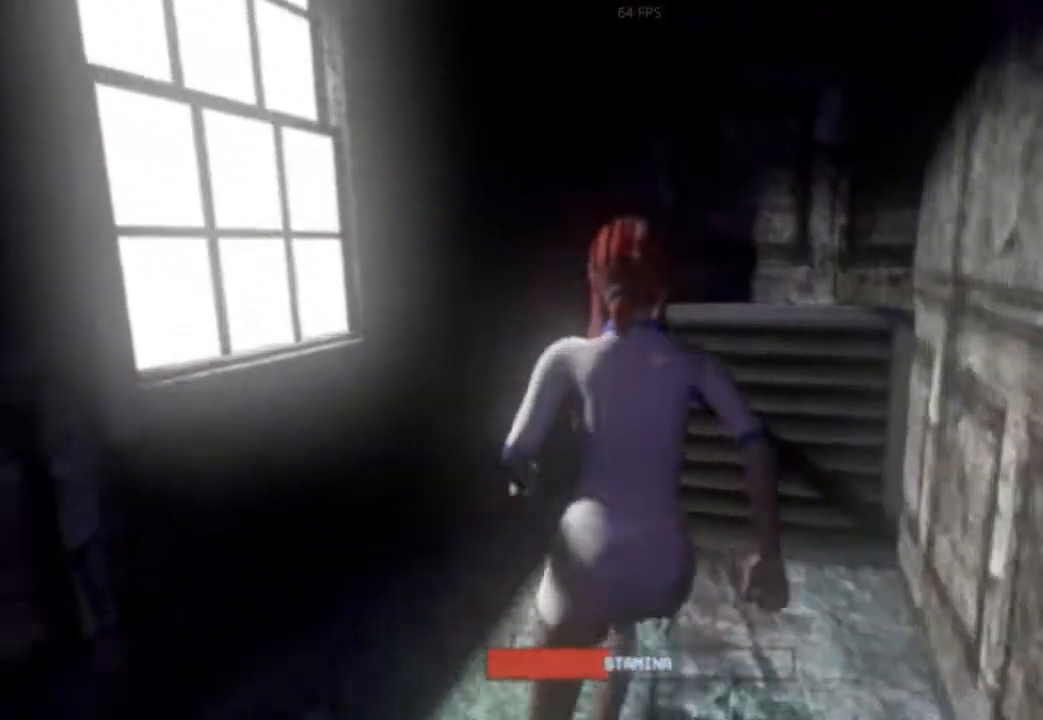
{"keys": [], "events": [[146, "shift", "up"], [146, "w", "up"]]}
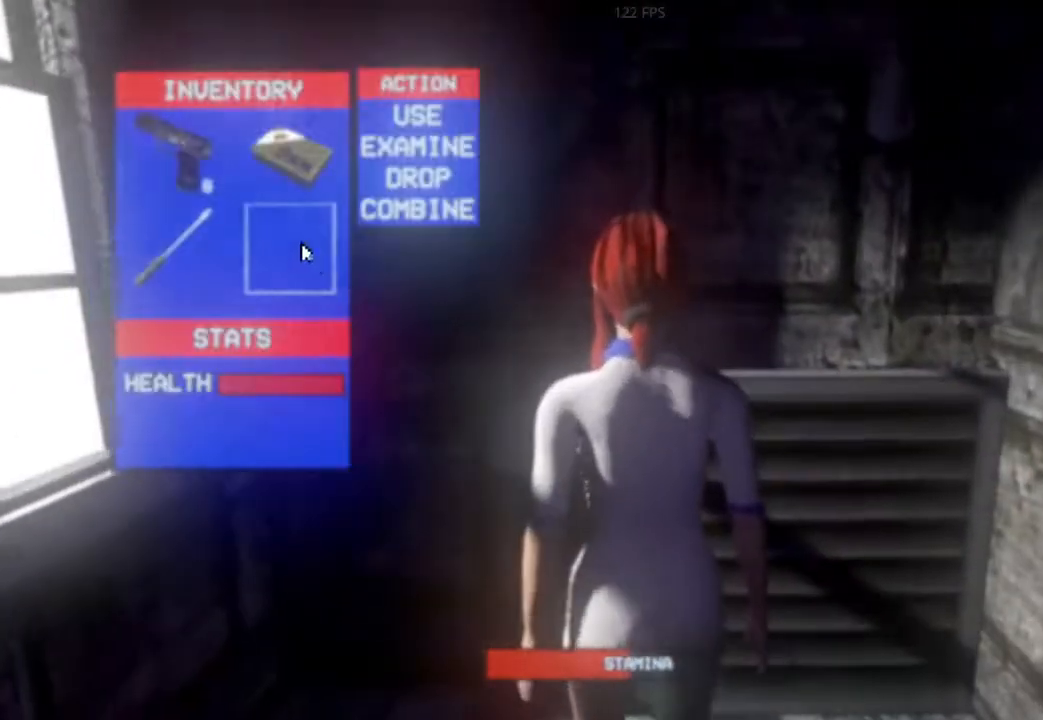
{"keys": [], "events": []}
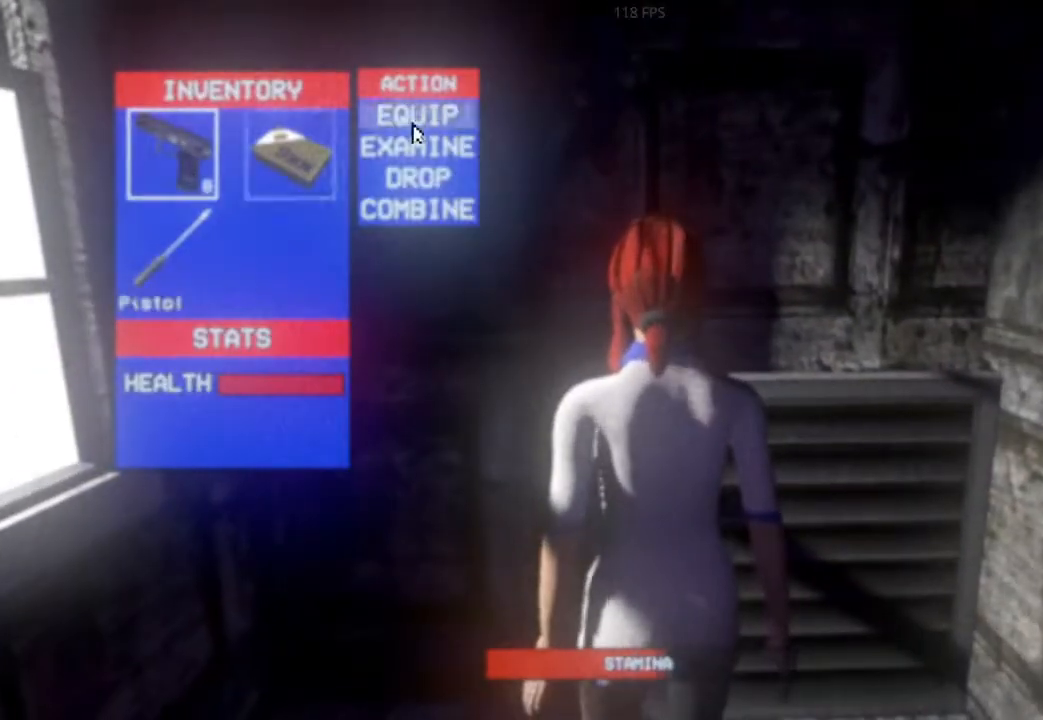
{"keys": [], "events": []}
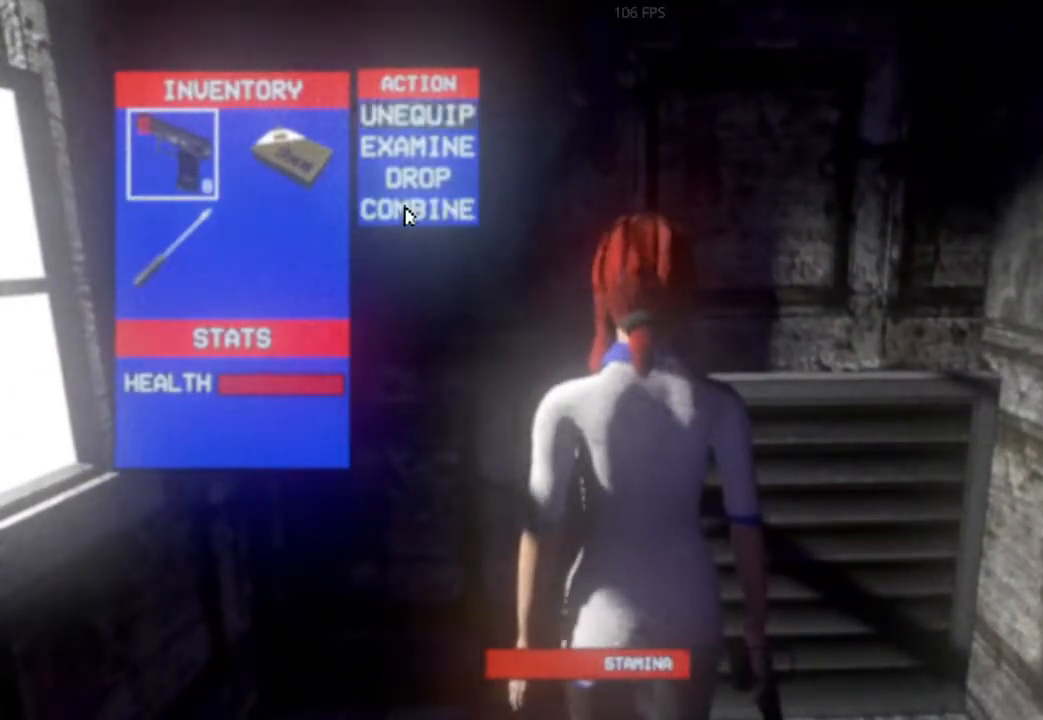
{"keys": [], "events": []}
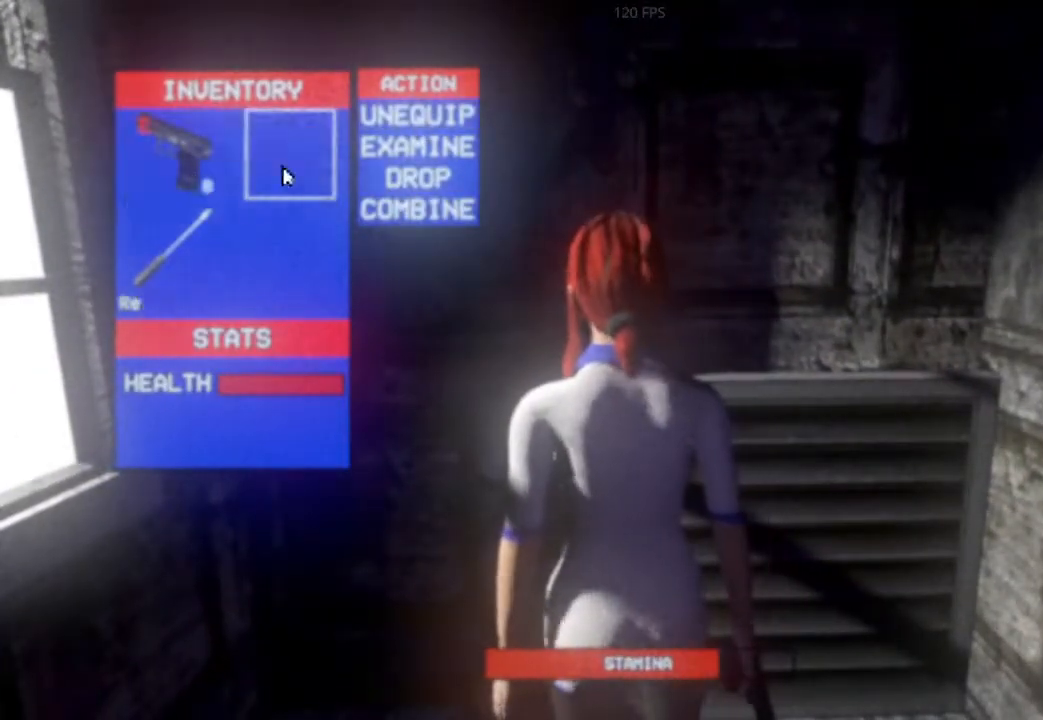
{"keys": [], "events": []}
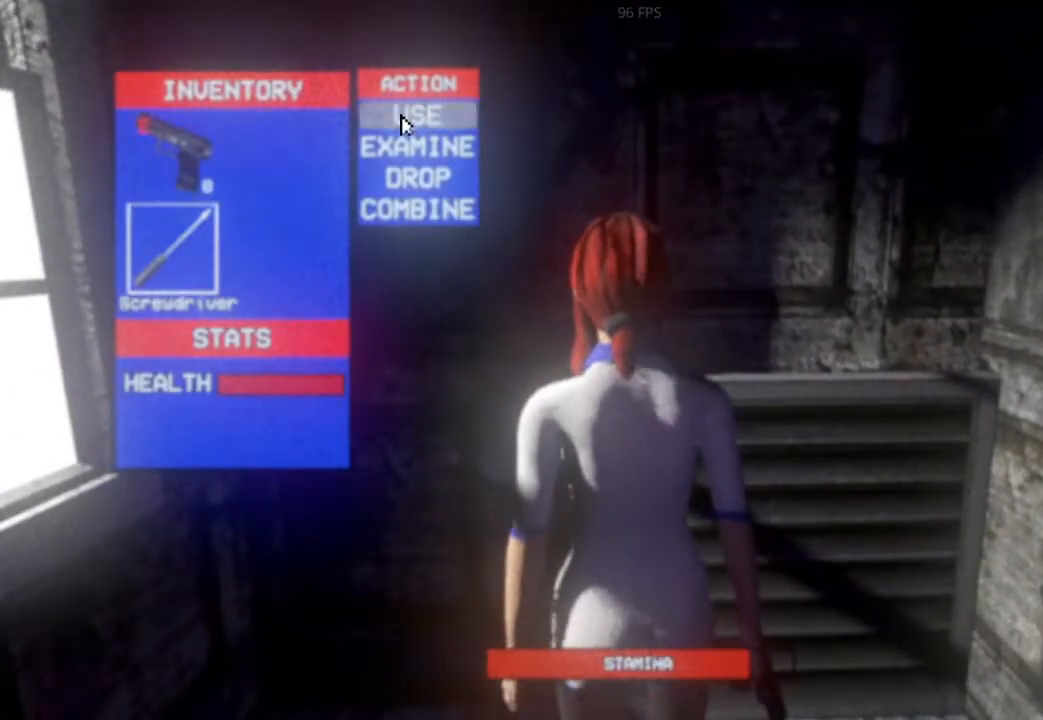
{"keys": ["shift", "w"], "events": [[438, "w", "down"], [500, "shift", "down"]]}
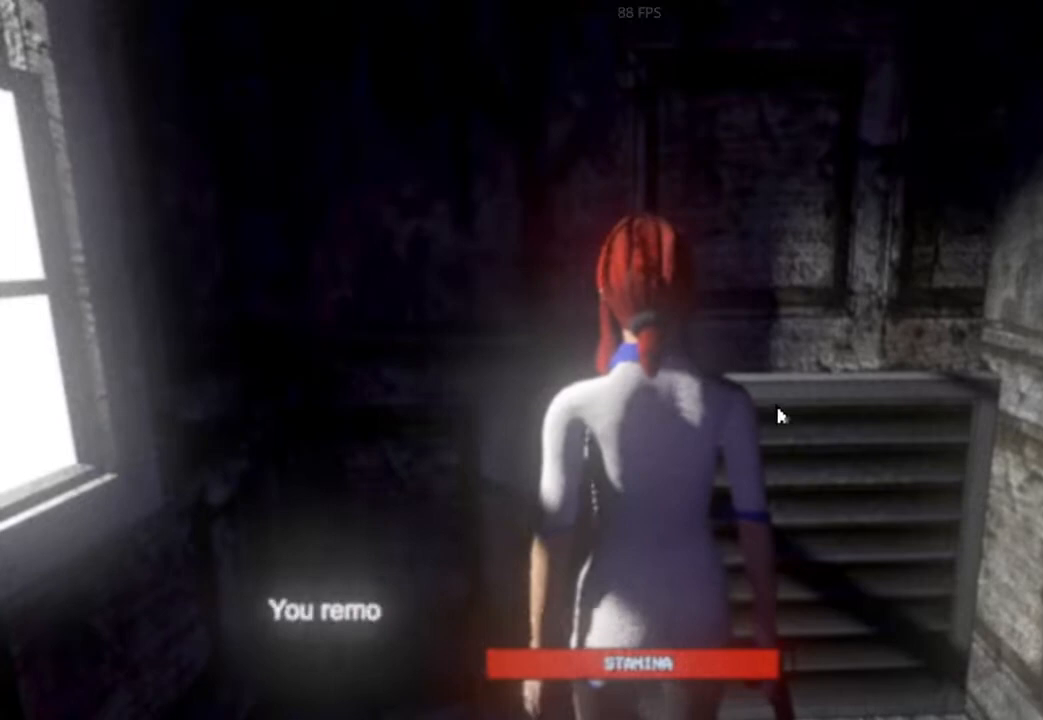
{"keys": ["shift", "w"], "events": []}
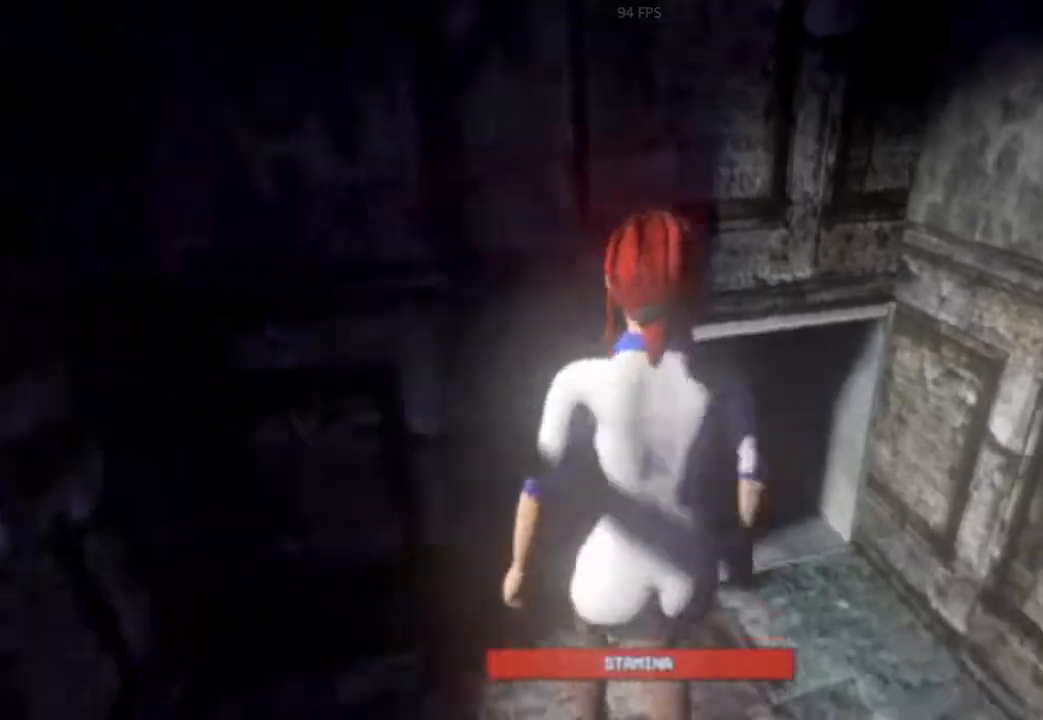
{"keys": ["shift", "w"], "events": []}
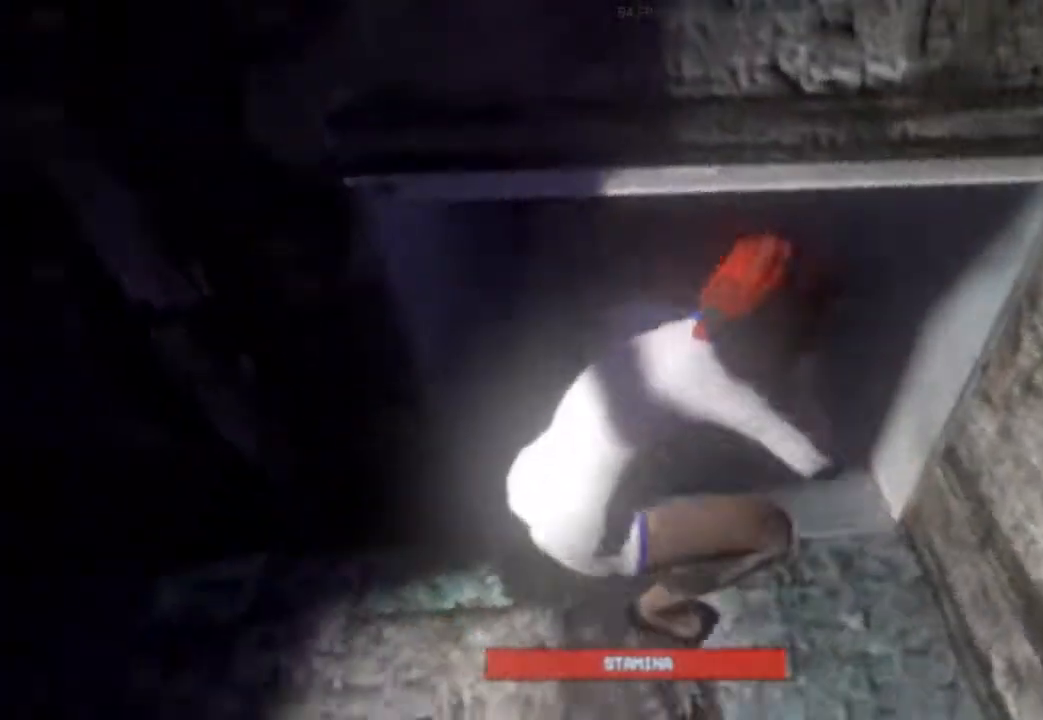
{"keys": ["shift", "w"], "events": []}
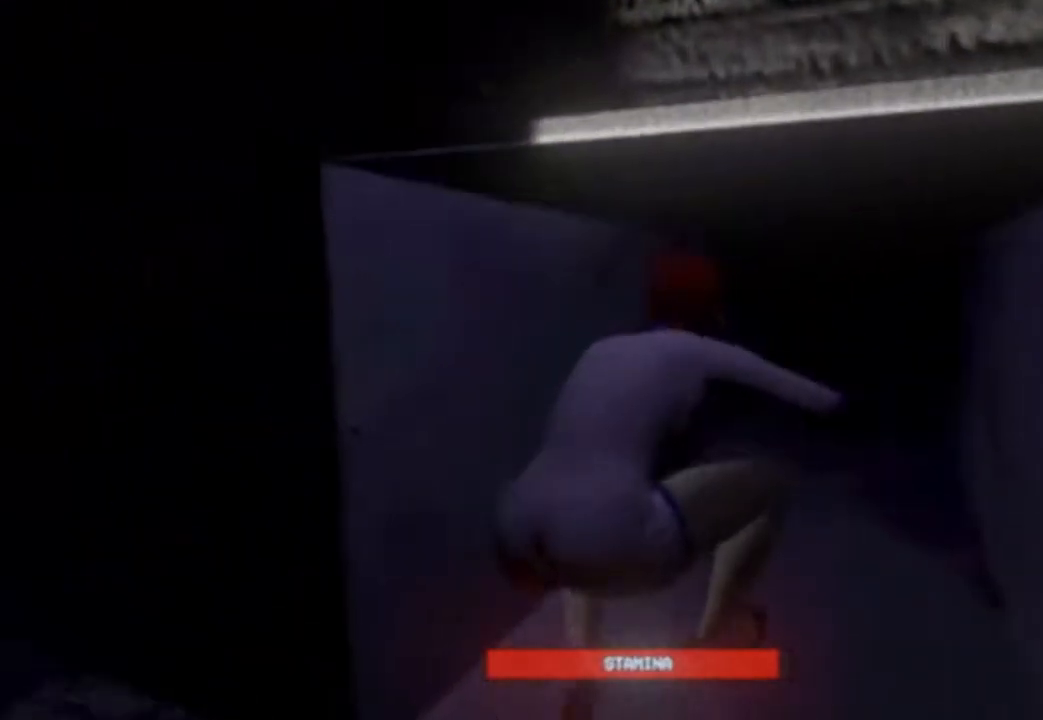
{"keys": ["shift", "w"], "events": []}
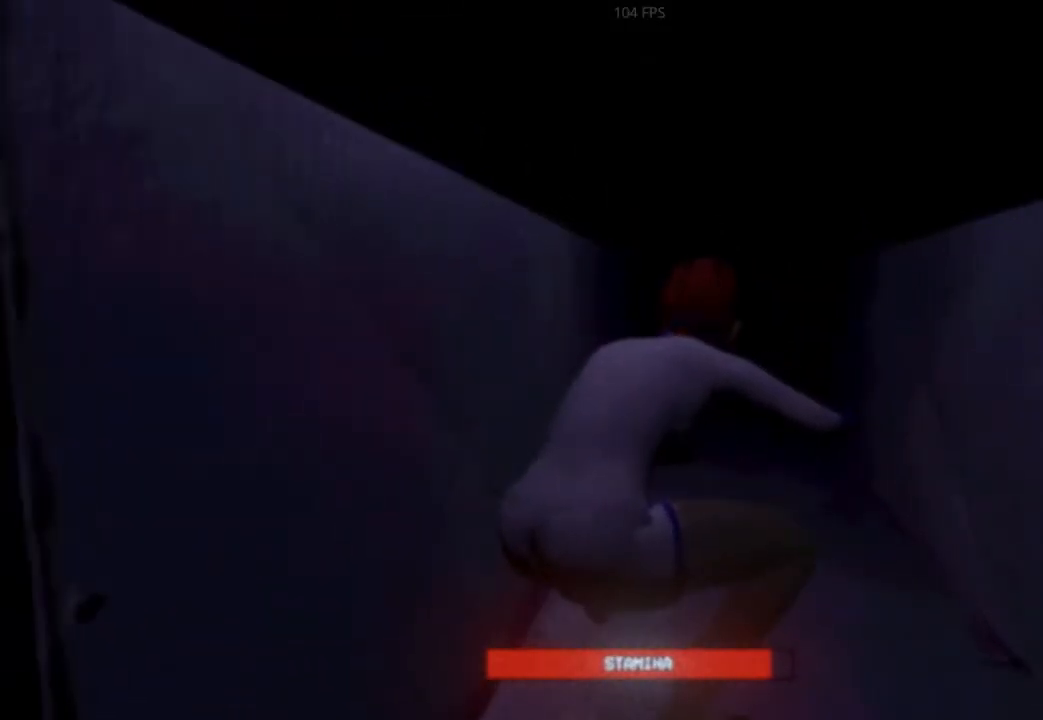
{"keys": ["shift", "w"], "events": []}
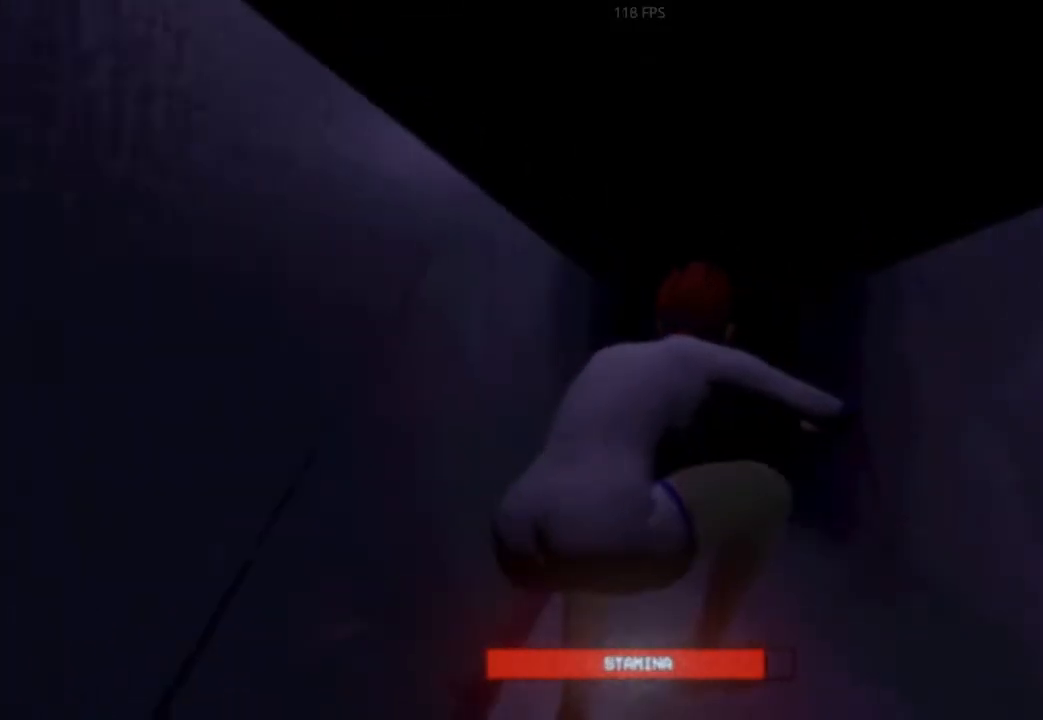
{"keys": ["shift", "w"], "events": []}
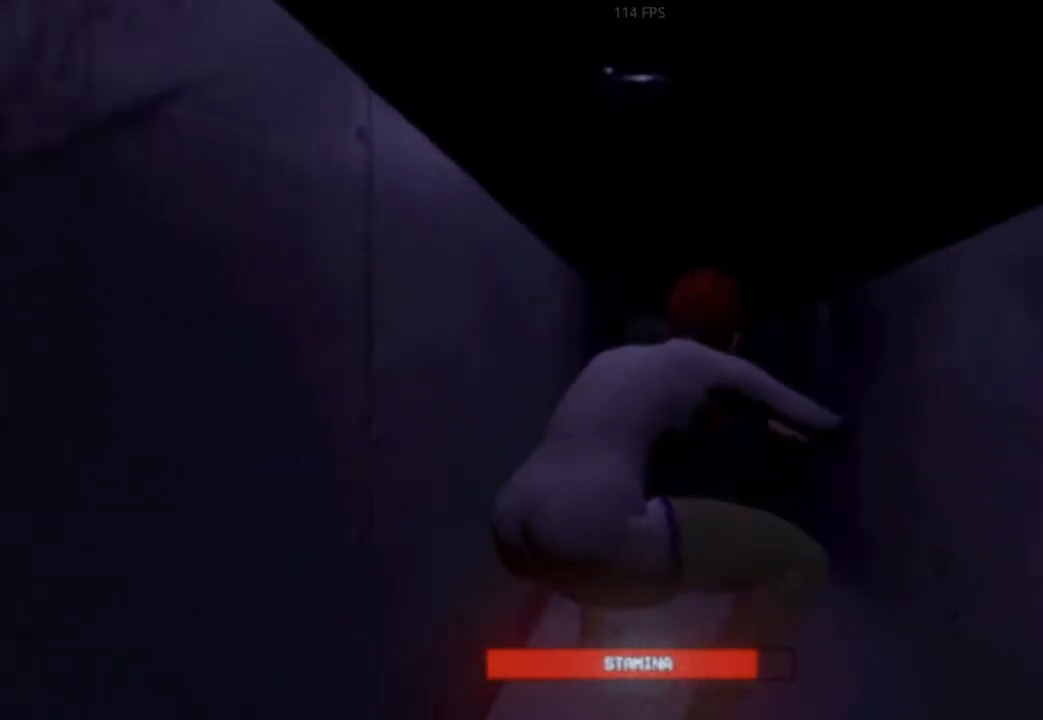
{"keys": ["shift", "w"], "events": []}
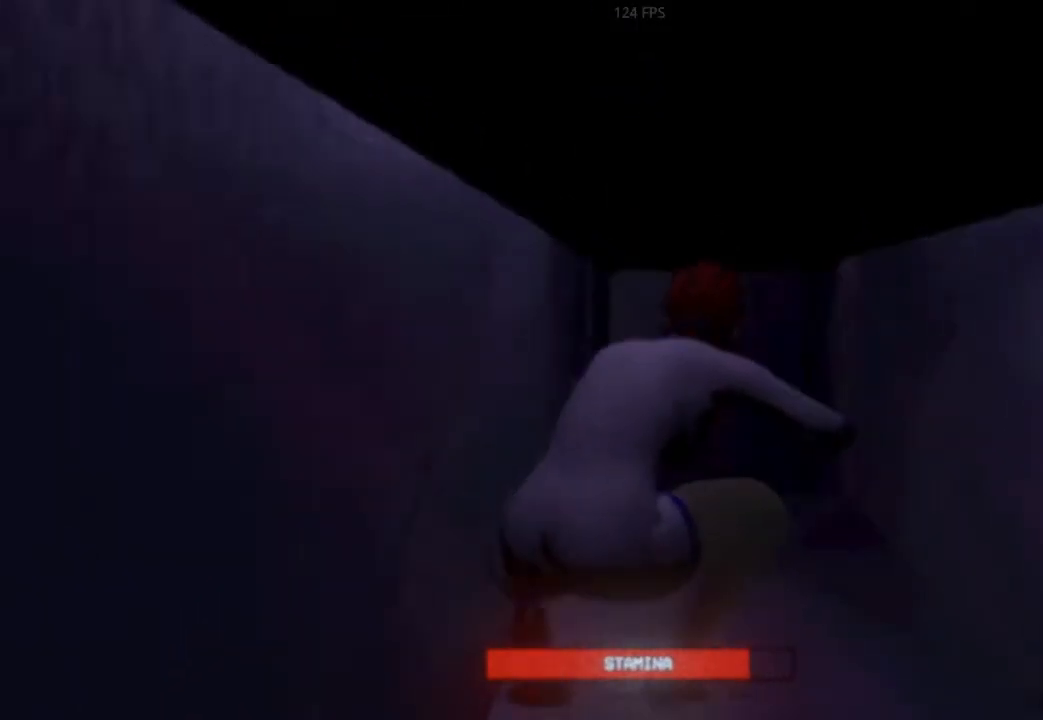
{"keys": ["shift", "w"], "events": []}